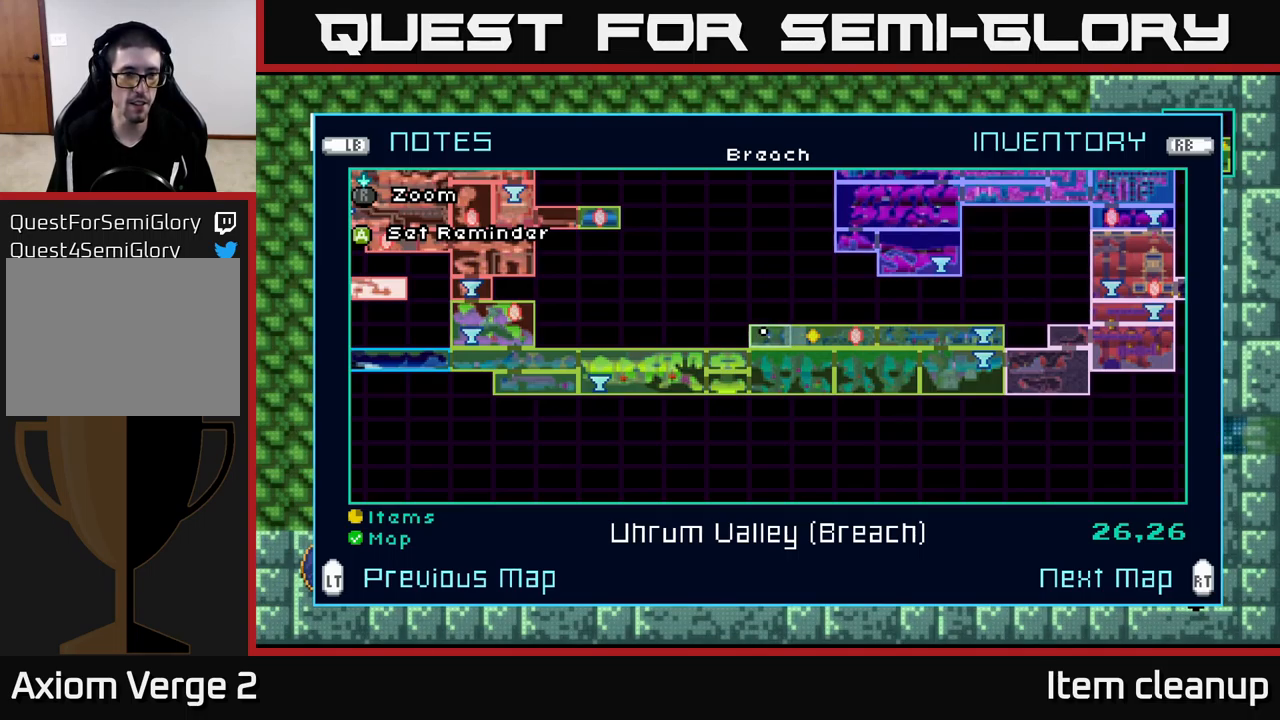
Gameplay with a controller (Xbox layout); each line is a JSON object with the inputs held at the frame after it. "events" lists button and stick changes between this image and that frame as [ms after this image, input, new state], when the widget could be followed in between.
{"buttons": [], "left_stick": "left", "right_stick": "center", "events": [[283, "SELECT", "down"], [350, "SELECT", "up"], [483, "left_stick", "left"]]}
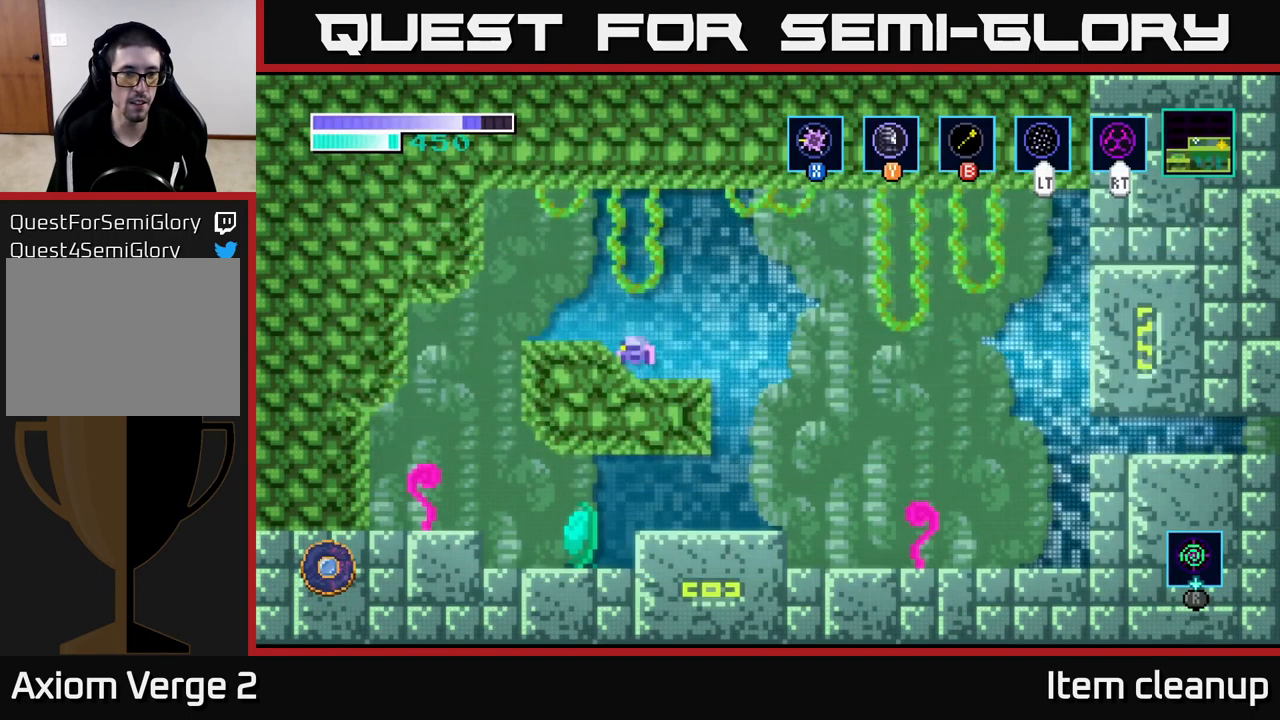
{"buttons": [], "left_stick": "left", "right_stick": "center", "events": []}
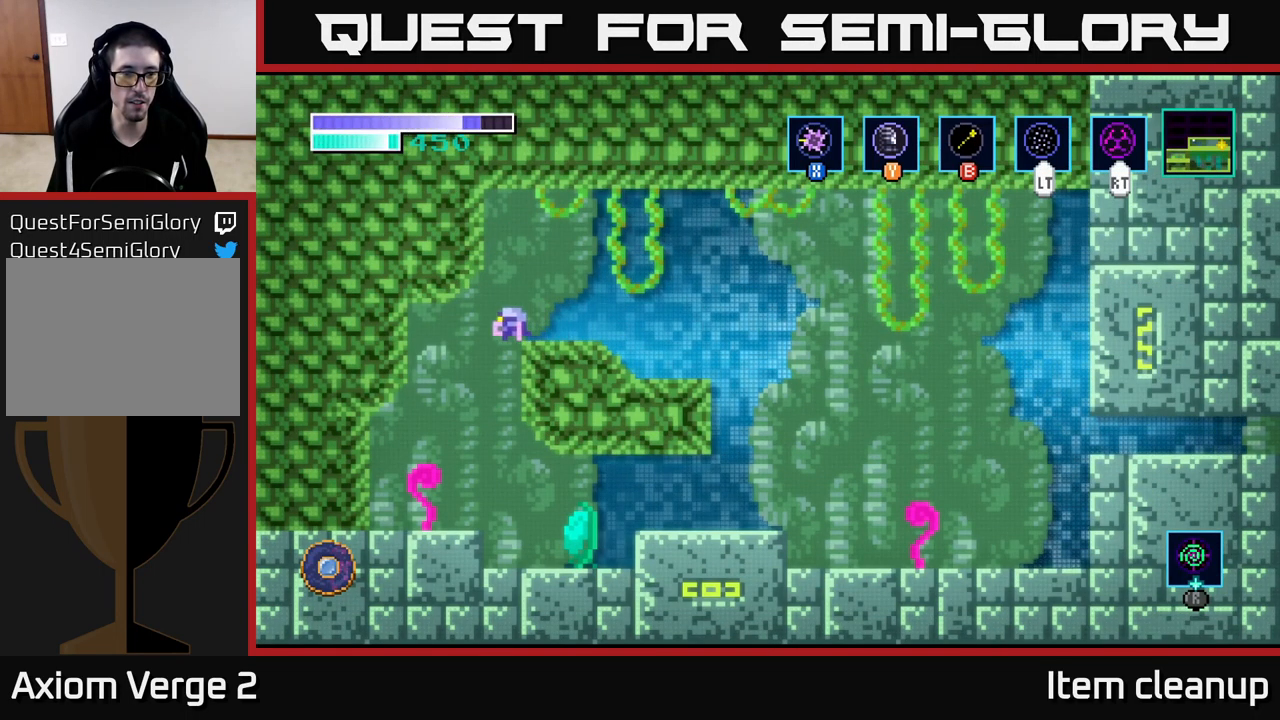
{"buttons": [], "left_stick": "right", "right_stick": "center", "events": [[16, "A", "down"], [16, "left_stick", "right"], [250, "A", "up"]]}
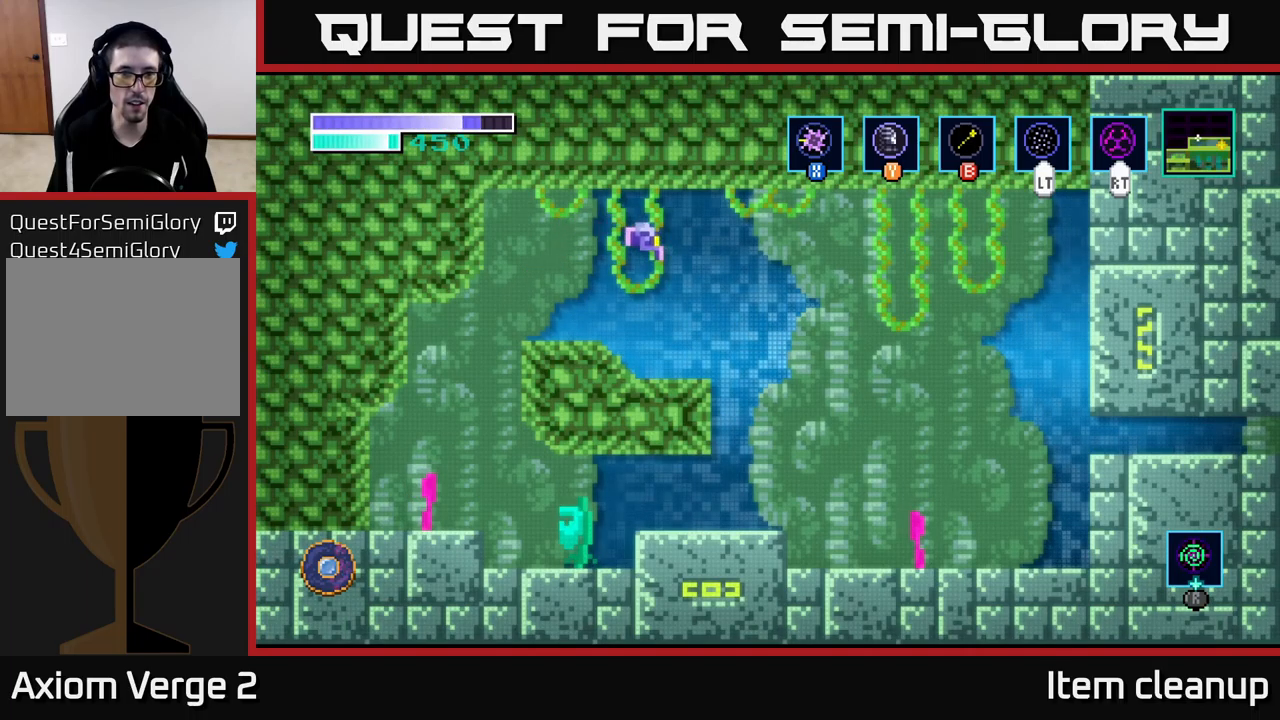
{"buttons": ["A"], "left_stick": "right", "right_stick": "center", "events": [[450, "A", "down"]]}
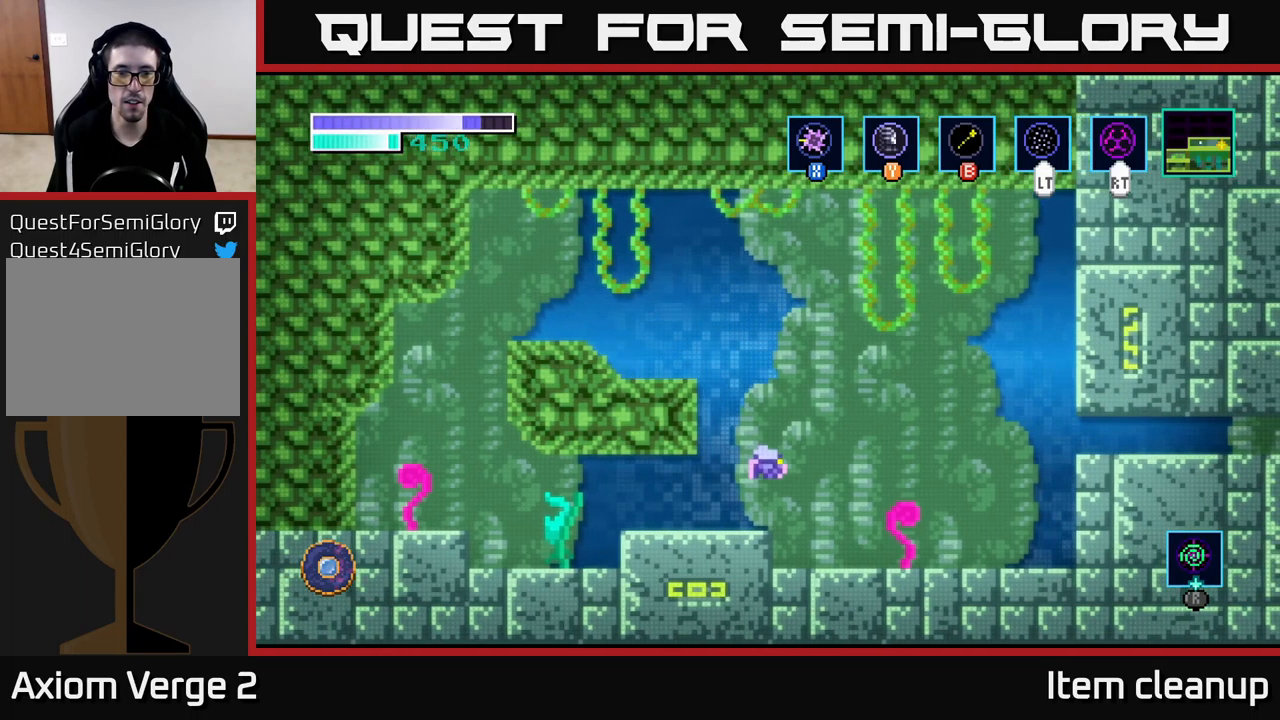
{"buttons": [], "left_stick": "right", "right_stick": "center", "events": [[283, "A", "up"]]}
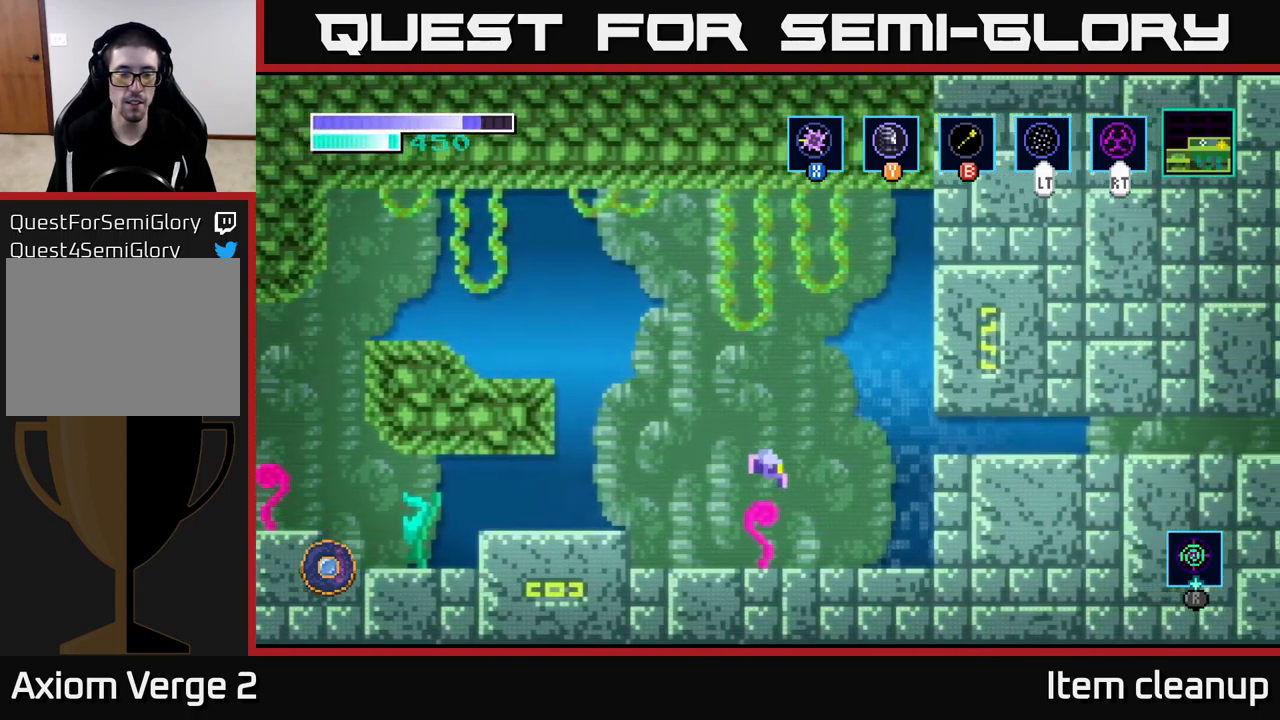
{"buttons": [], "left_stick": "center", "right_stick": "center", "events": [[50, "left_stick", "center"], [217, "START", "down"], [333, "START", "up"]]}
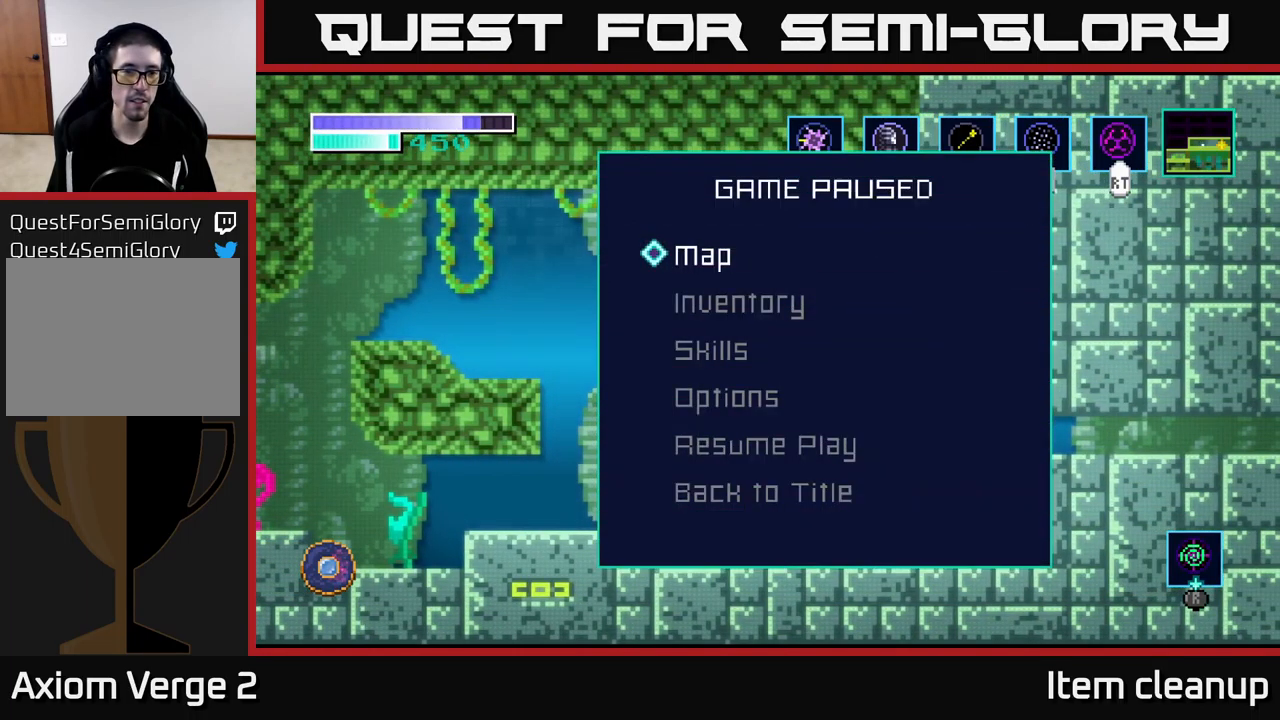
{"buttons": ["SELECT"], "left_stick": "center", "right_stick": "center", "events": [[183, "START", "down"], [283, "START", "up"], [450, "SELECT", "down"]]}
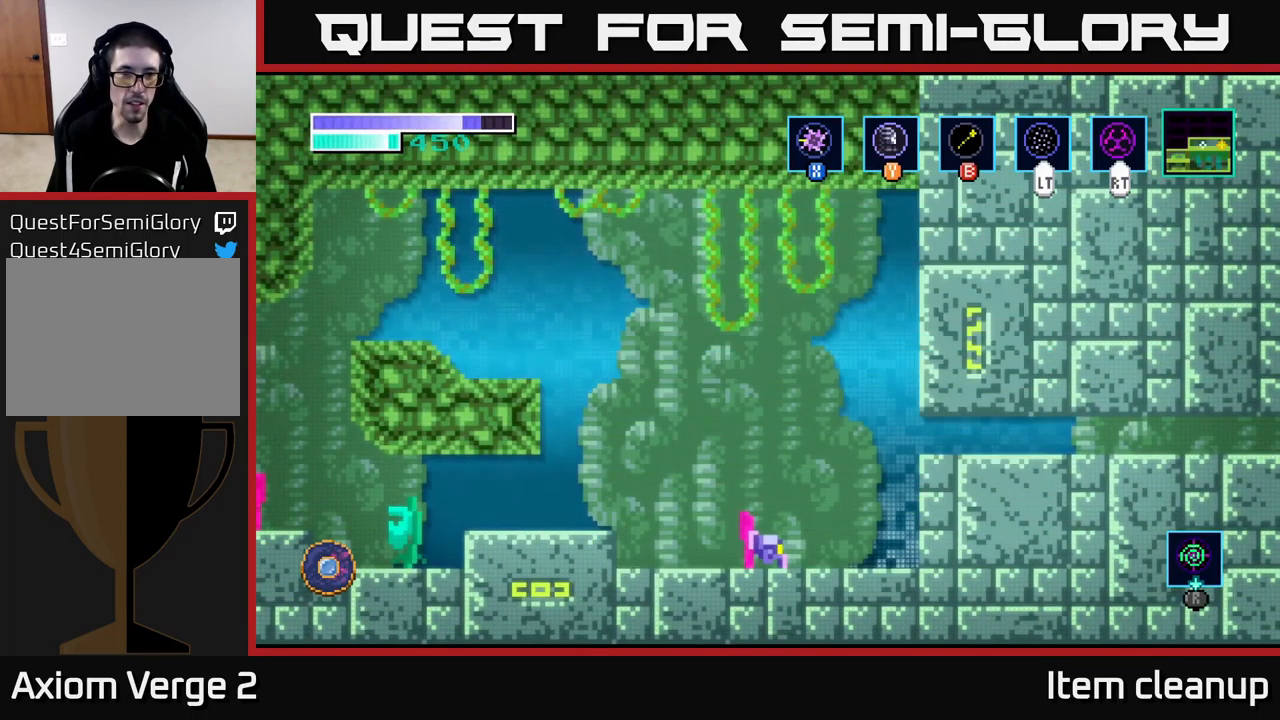
{"buttons": [], "left_stick": "center", "right_stick": "center", "events": [[50, "SELECT", "up"], [383, "SELECT", "down"], [500, "SELECT", "up"]]}
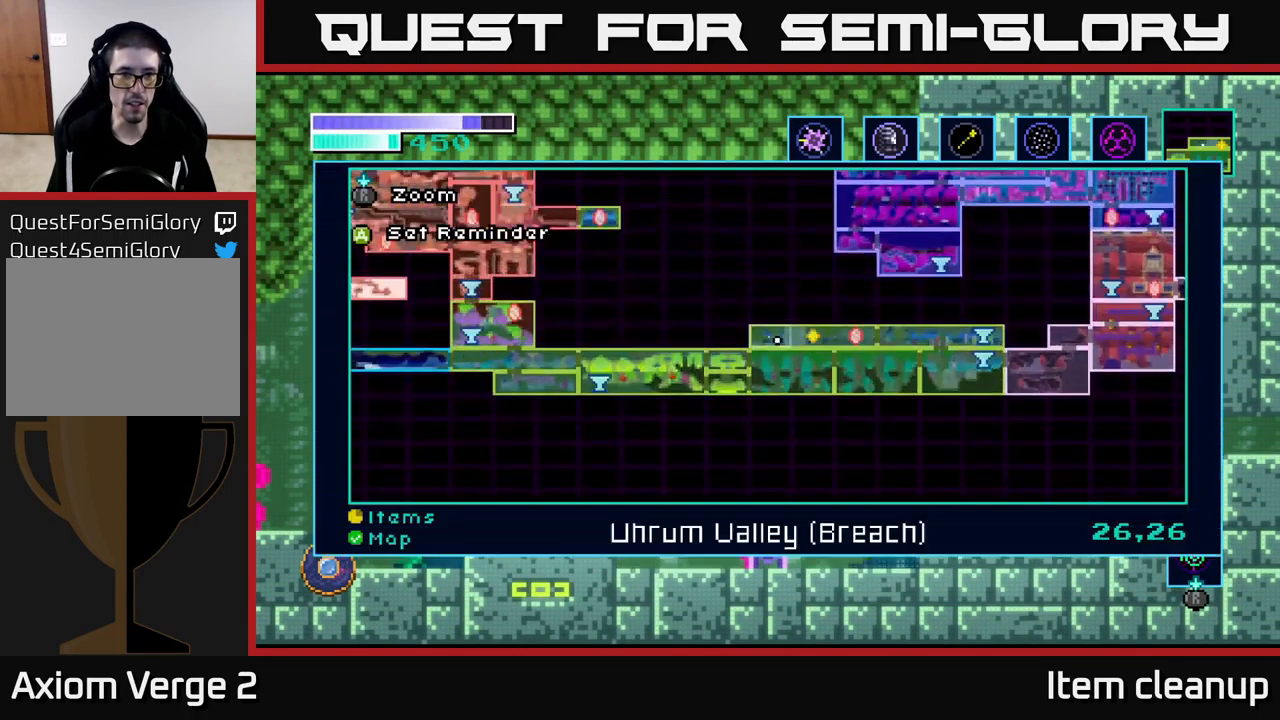
{"buttons": [], "left_stick": "center", "right_stick": "center", "events": [[283, "L1", "down"], [433, "L1", "up"]]}
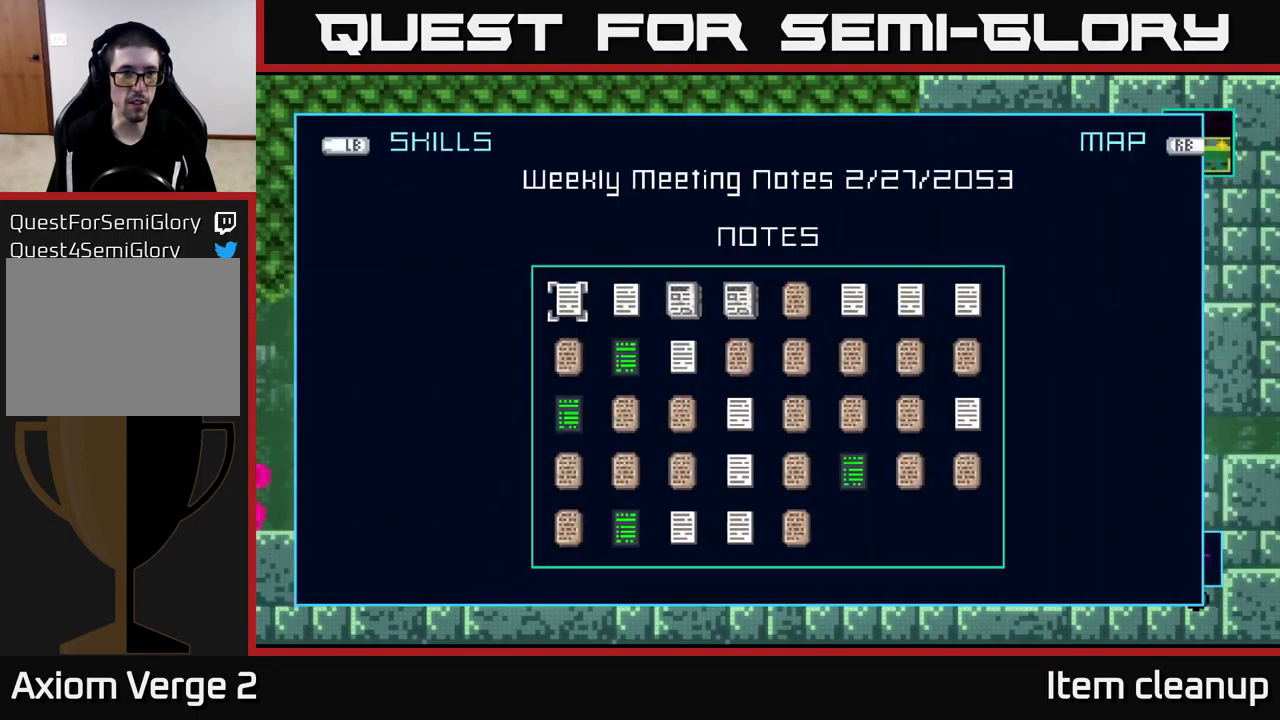
{"buttons": ["L1"], "left_stick": "center", "right_stick": "center", "events": [[417, "L1", "down"]]}
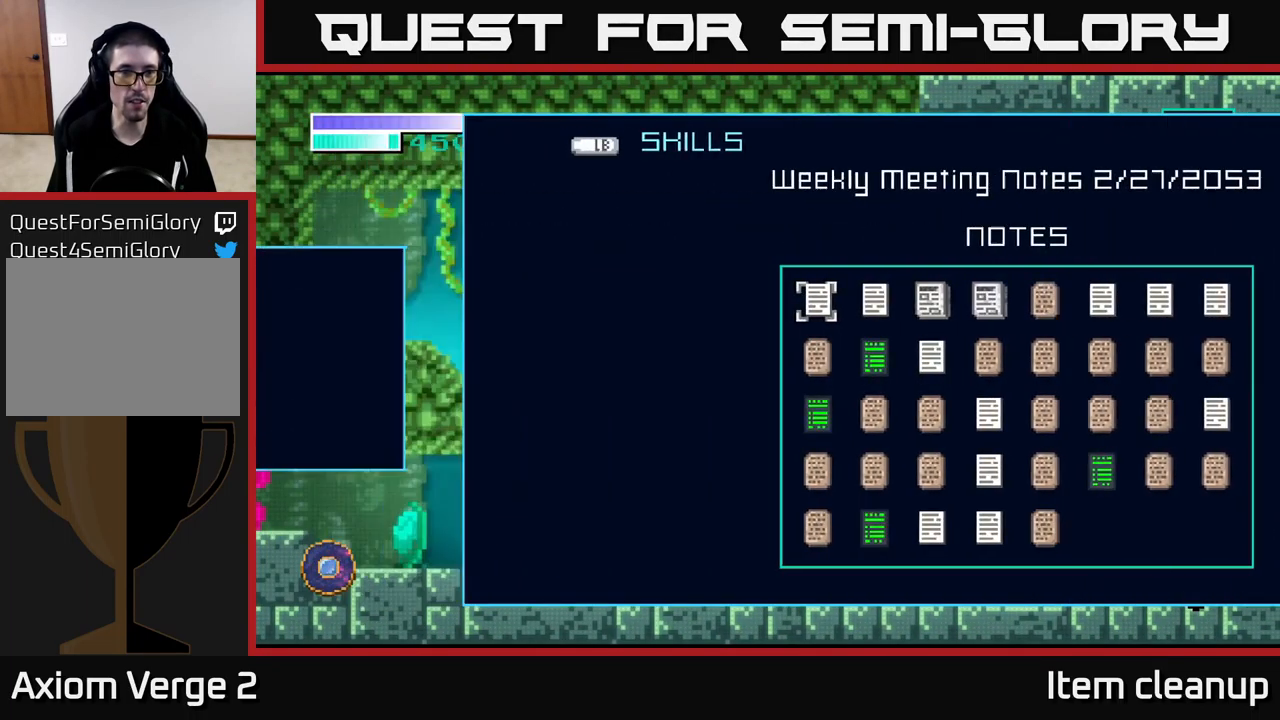
{"buttons": [], "left_stick": "center", "right_stick": "center", "events": [[33, "L1", "up"]]}
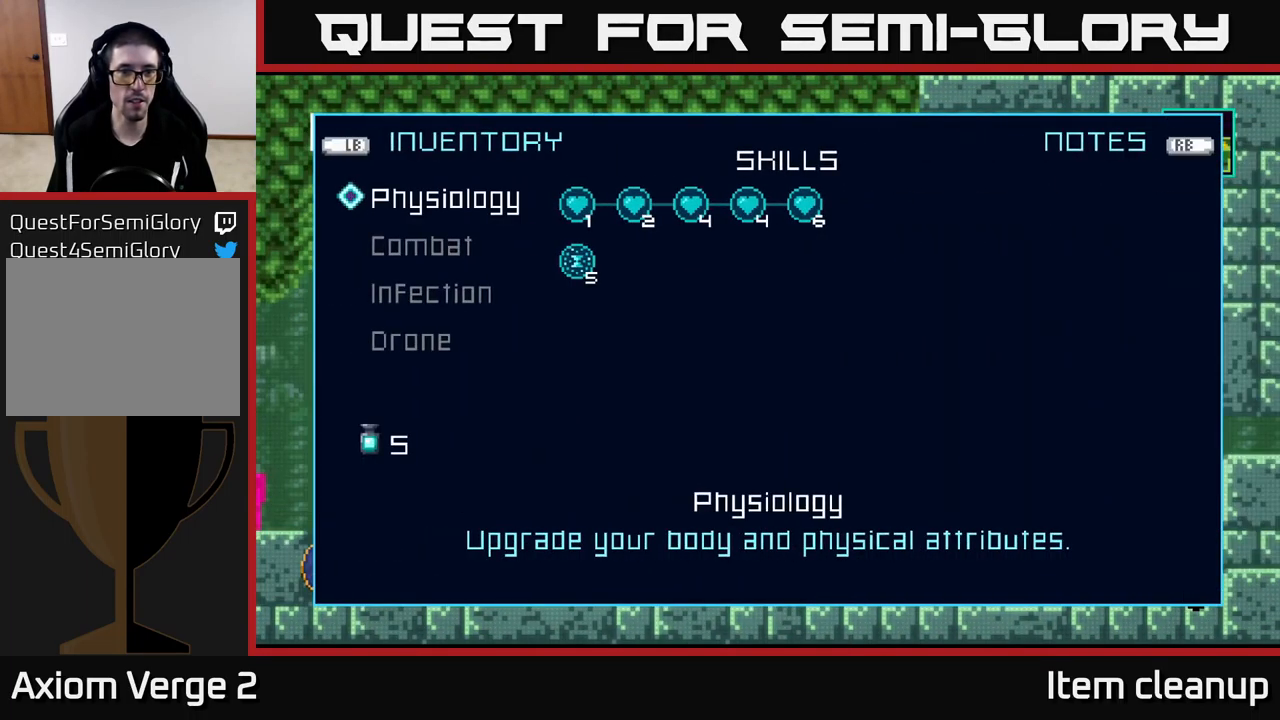
{"buttons": [], "left_stick": "center", "right_stick": "center", "events": []}
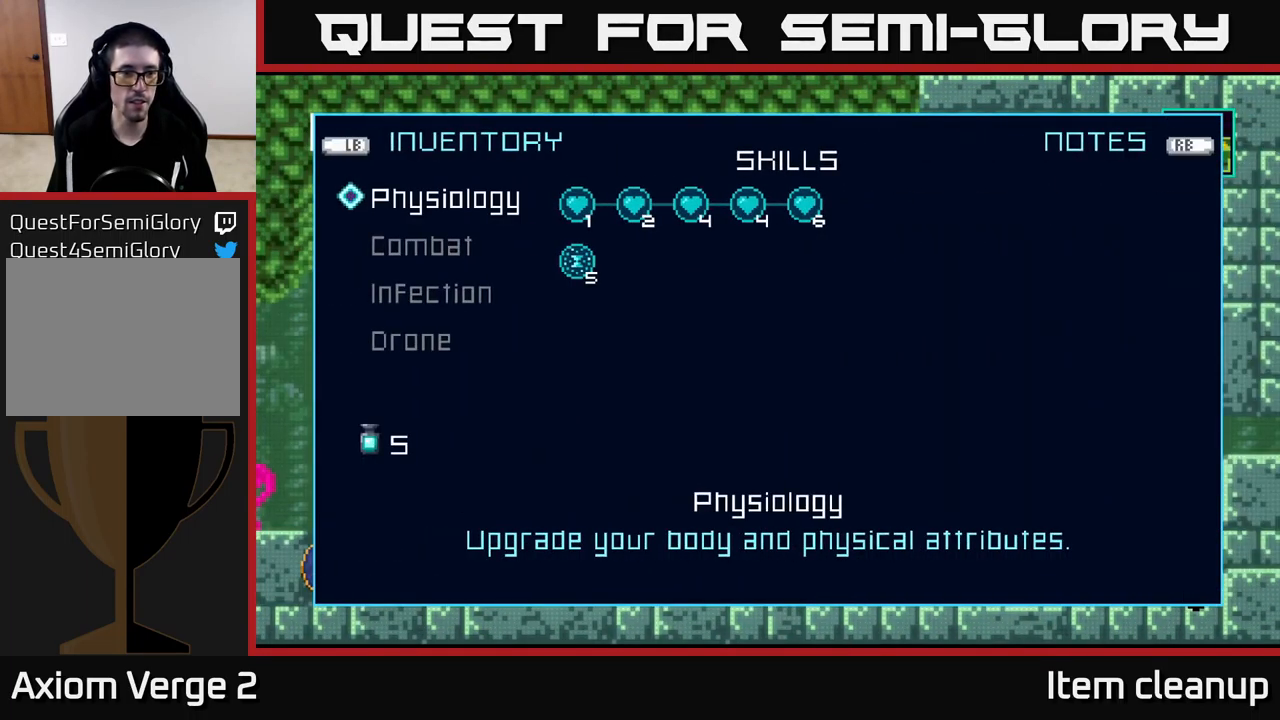
{"buttons": [], "left_stick": "center", "right_stick": "center", "events": []}
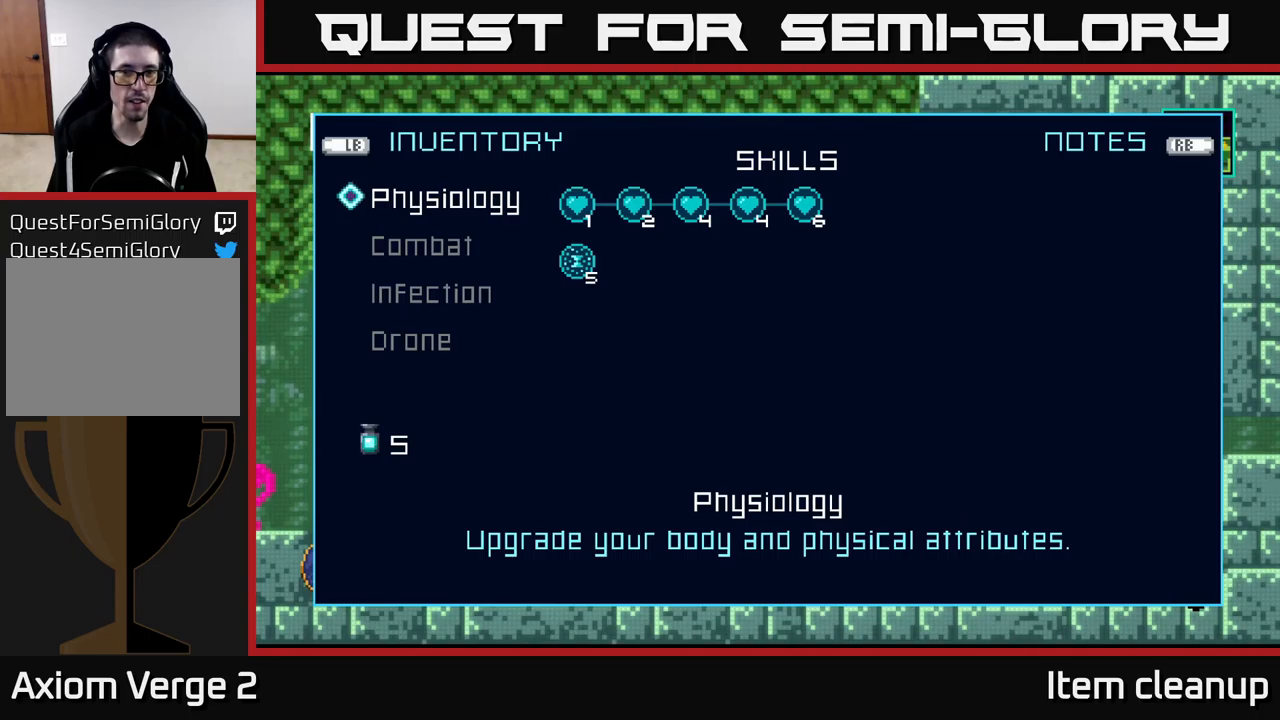
{"buttons": [], "left_stick": "center", "right_stick": "center", "events": []}
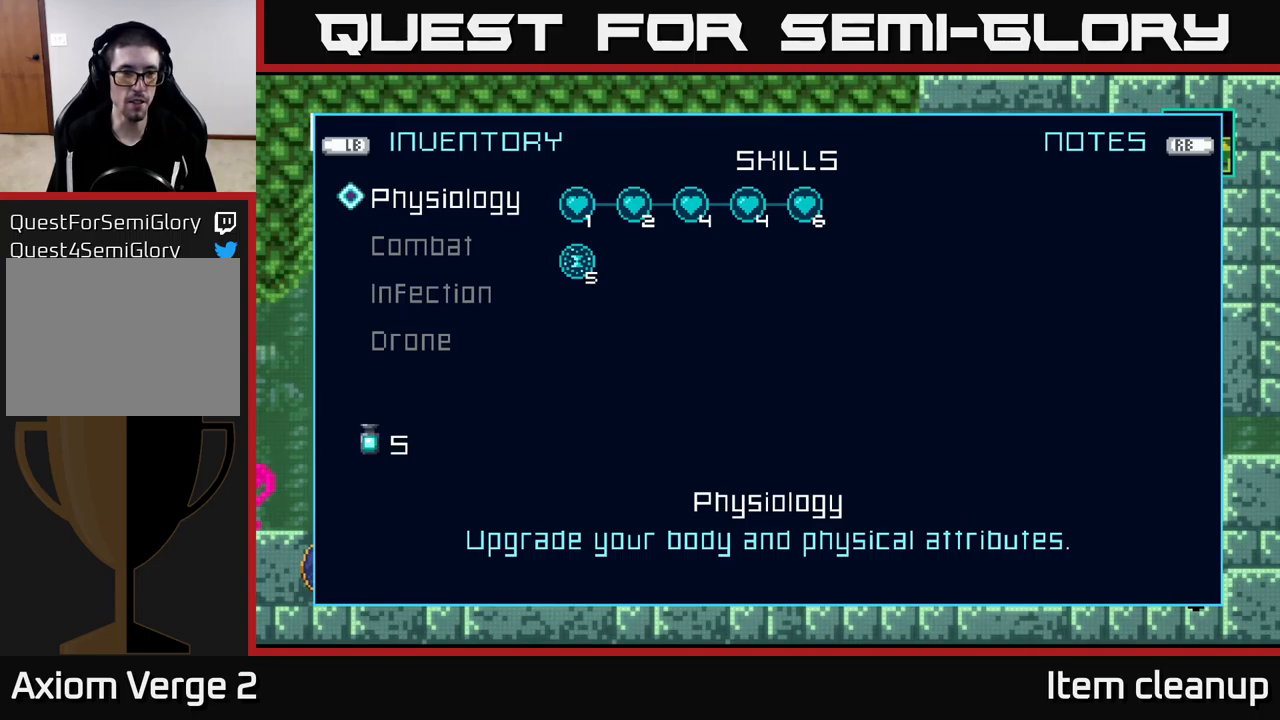
{"buttons": [], "left_stick": "center", "right_stick": "center", "events": [[234, "DPAD_DOWN", "down"], [334, "DPAD_DOWN", "up"]]}
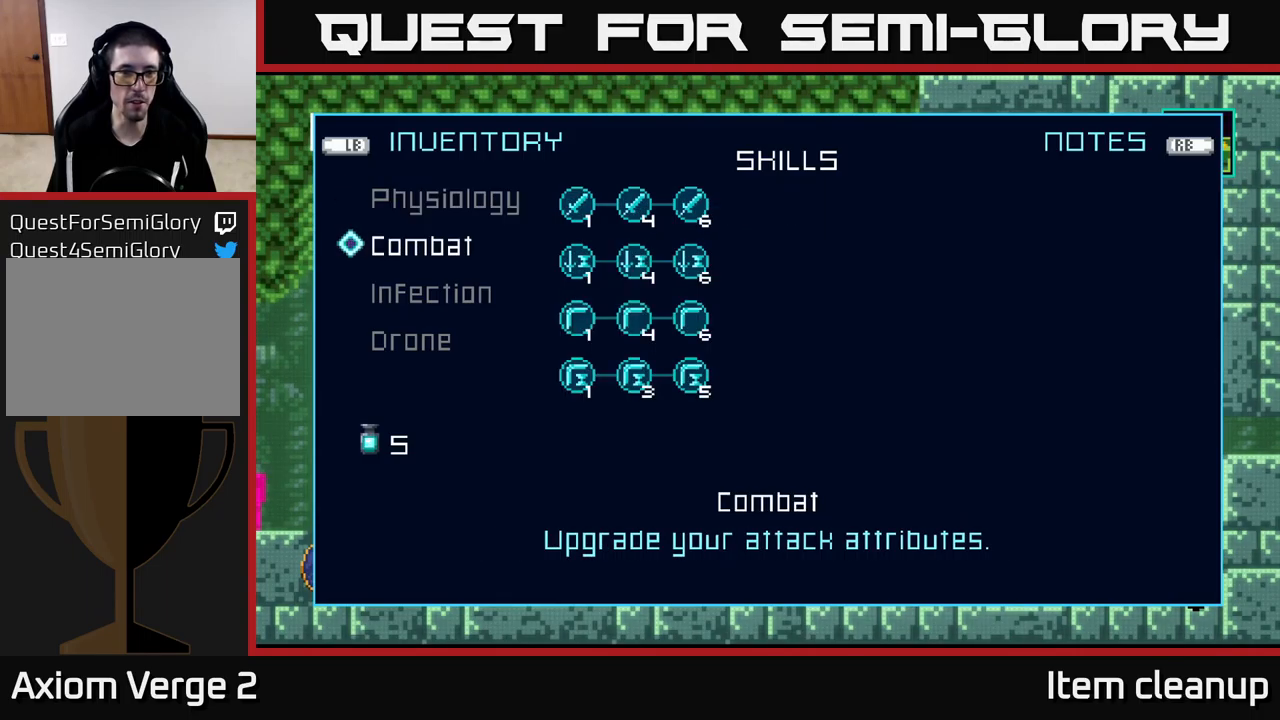
{"buttons": [], "left_stick": "center", "right_stick": "center", "events": [[34, "DPAD_DOWN", "down"], [150, "DPAD_DOWN", "up"], [234, "DPAD_DOWN", "down"], [384, "DPAD_DOWN", "up"]]}
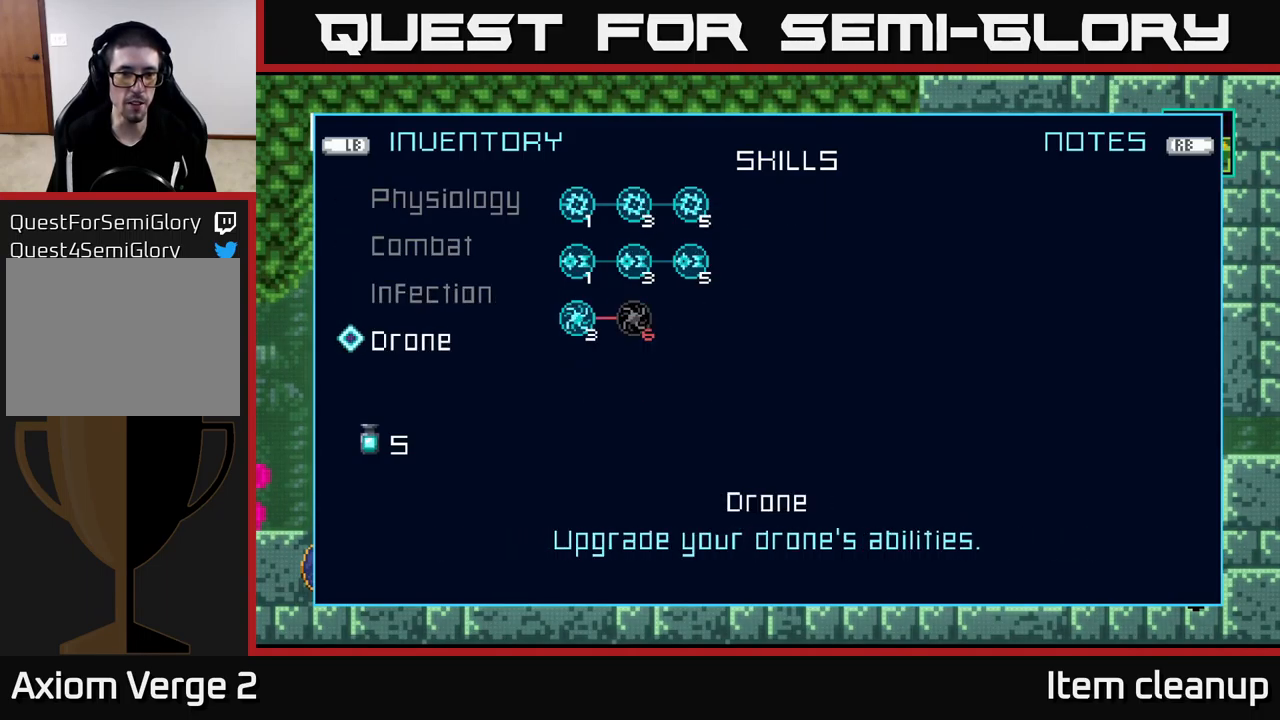
{"buttons": [], "left_stick": "center", "right_stick": "center", "events": []}
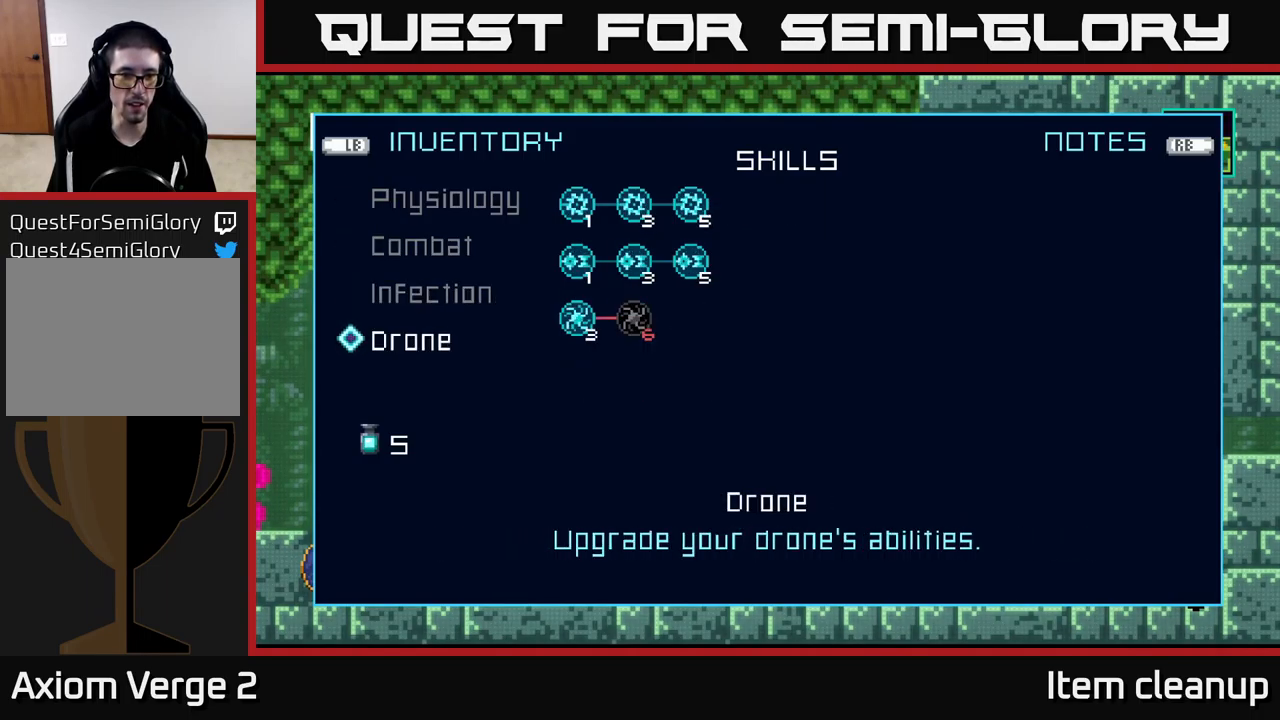
{"buttons": [], "left_stick": "right", "right_stick": "center", "events": [[34, "B", "down"], [134, "B", "up"], [350, "left_stick", "right"]]}
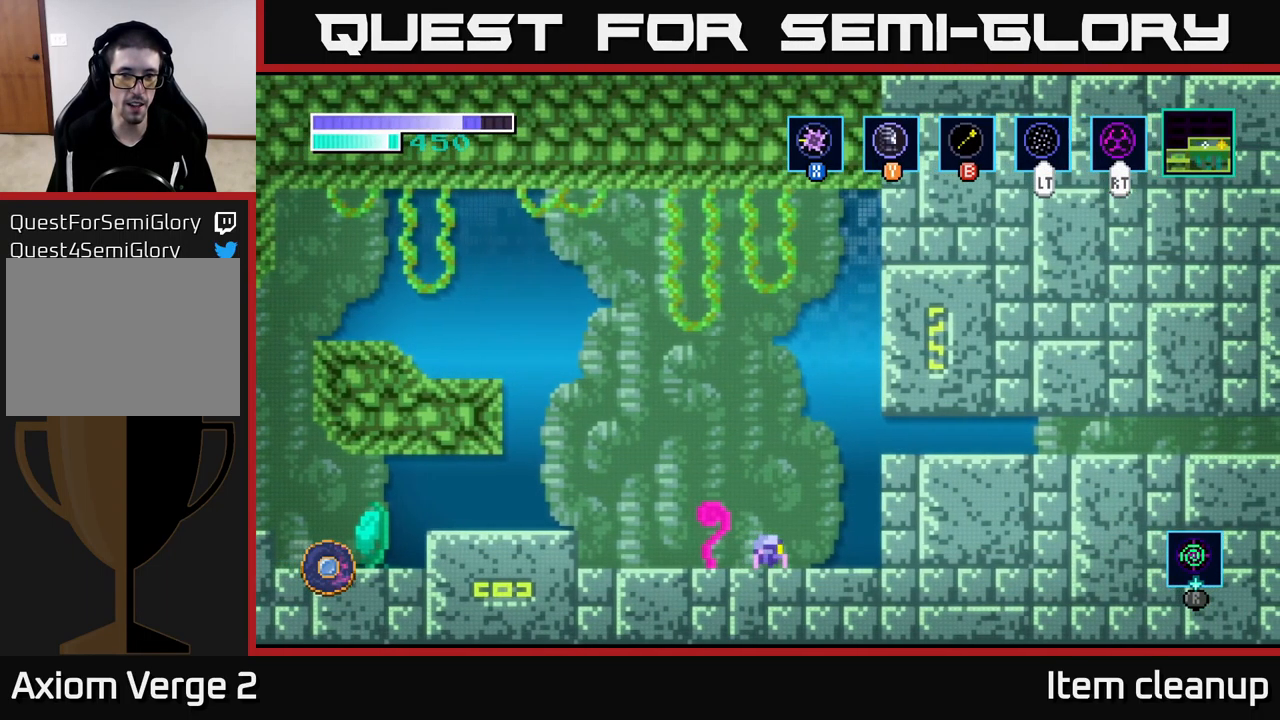
{"buttons": [], "left_stick": "right", "right_stick": "center", "events": [[67, "A", "down"], [417, "A", "up"]]}
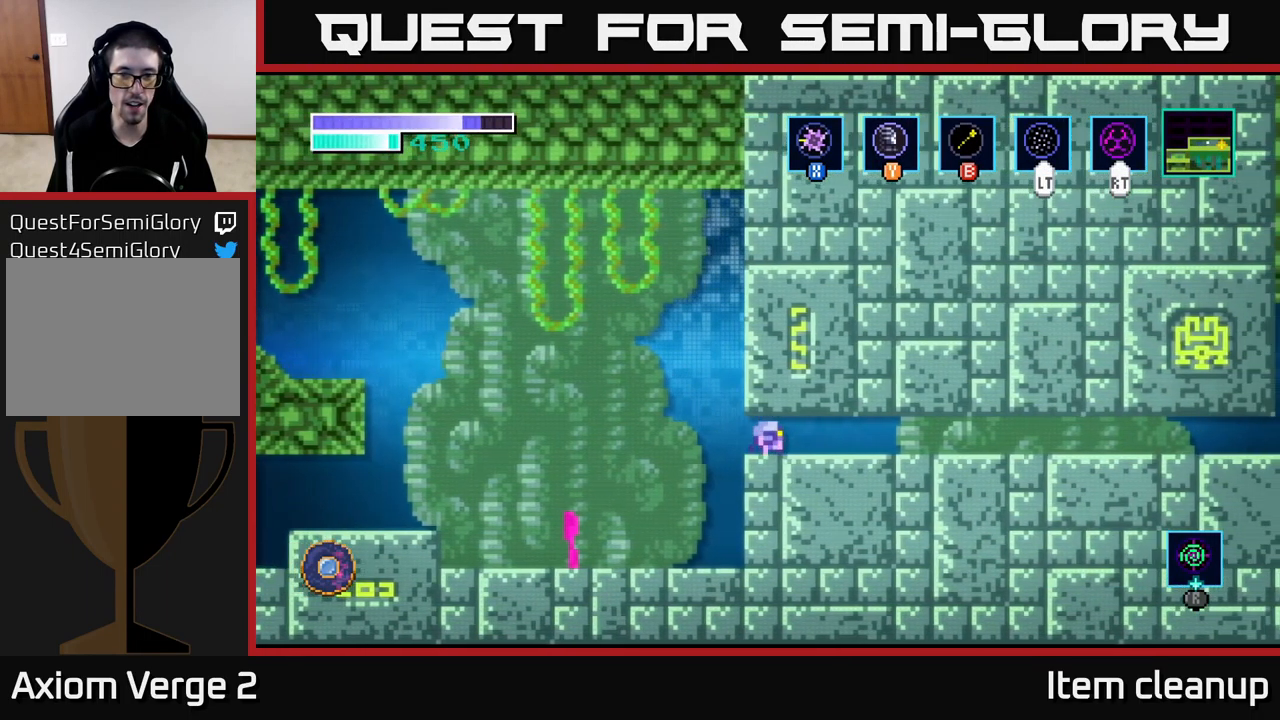
{"buttons": [], "left_stick": "center", "right_stick": "center", "events": [[50, "SELECT", "down"], [117, "left_stick", "center"], [150, "SELECT", "up"]]}
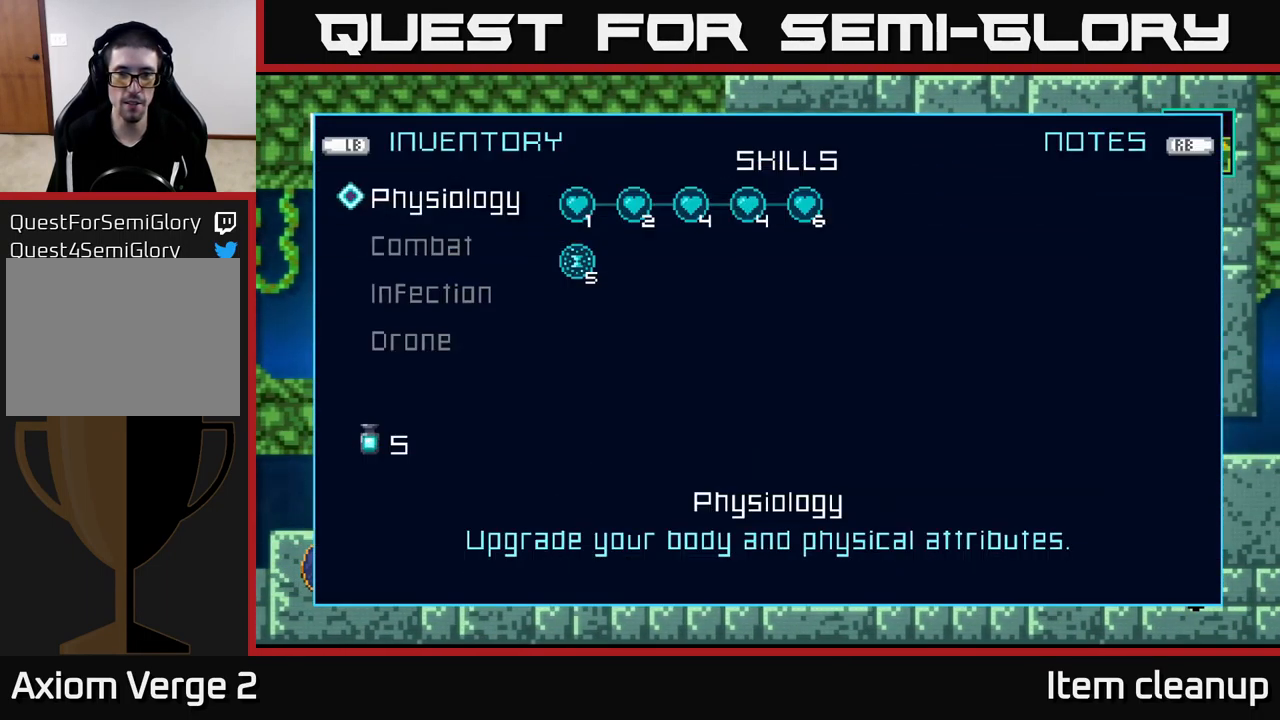
{"buttons": [], "left_stick": "center", "right_stick": "center", "events": []}
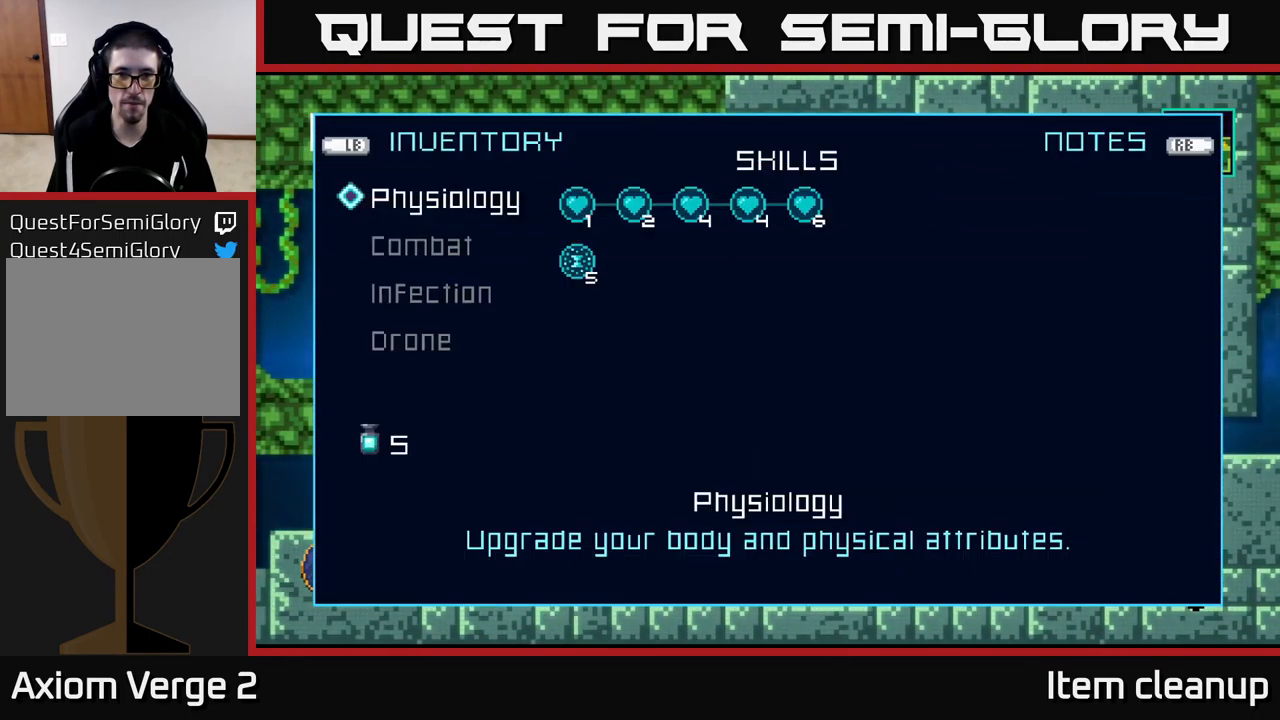
{"buttons": ["SELECT"], "left_stick": "center", "right_stick": "center", "events": [[17, "SELECT", "down"], [134, "SELECT", "up"], [434, "SELECT", "down"]]}
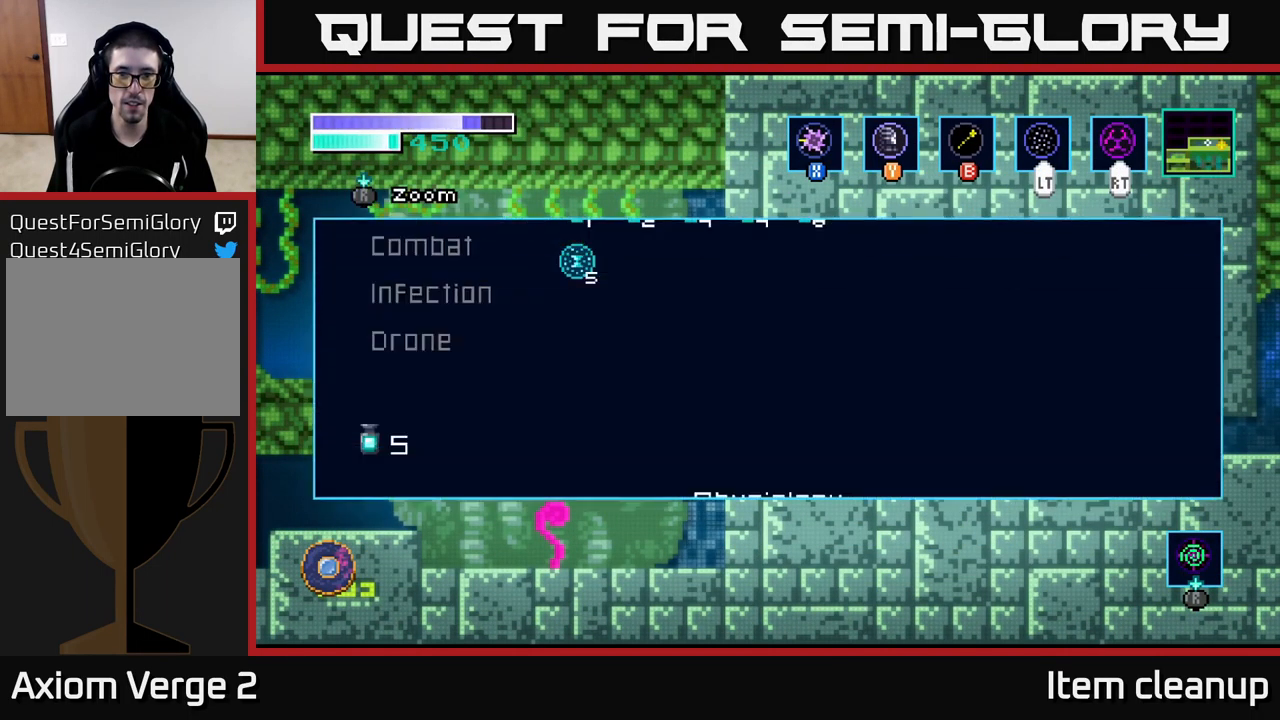
{"buttons": [], "left_stick": "center", "right_stick": "center", "events": [[34, "SELECT", "up"]]}
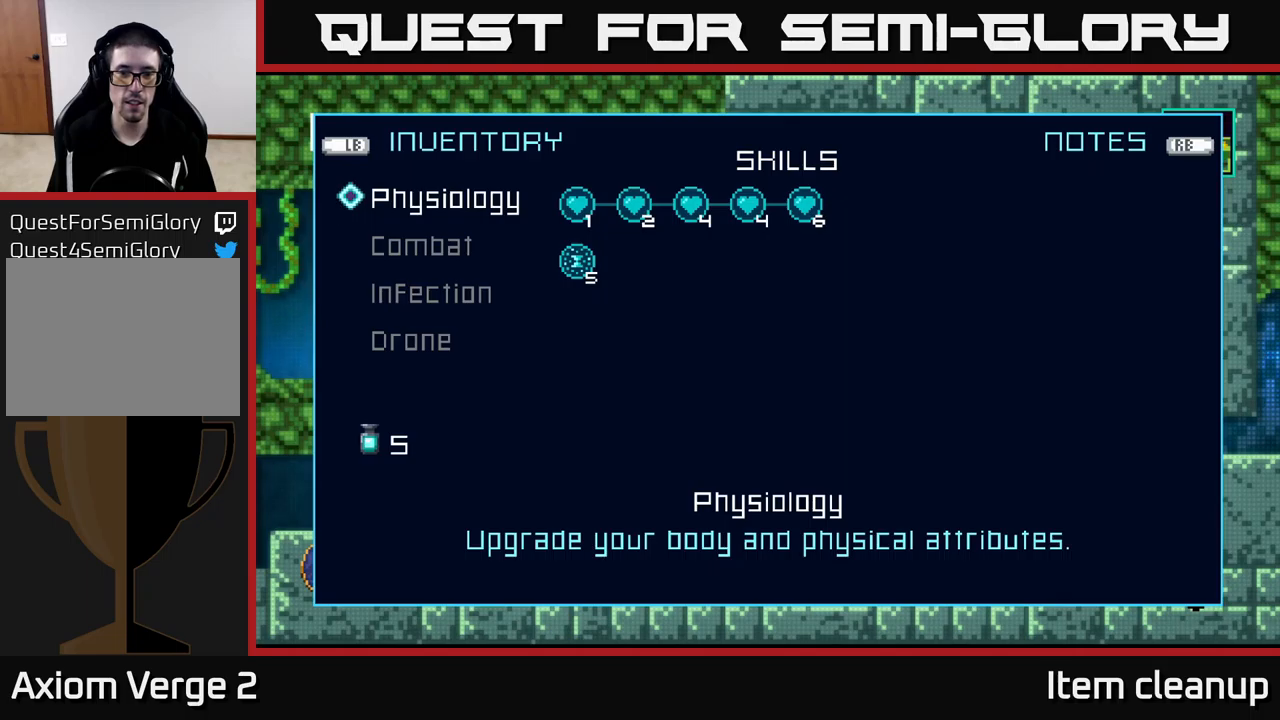
{"buttons": [], "left_stick": "center", "right_stick": "center", "events": [[233, "R1", "down"], [350, "R1", "up"]]}
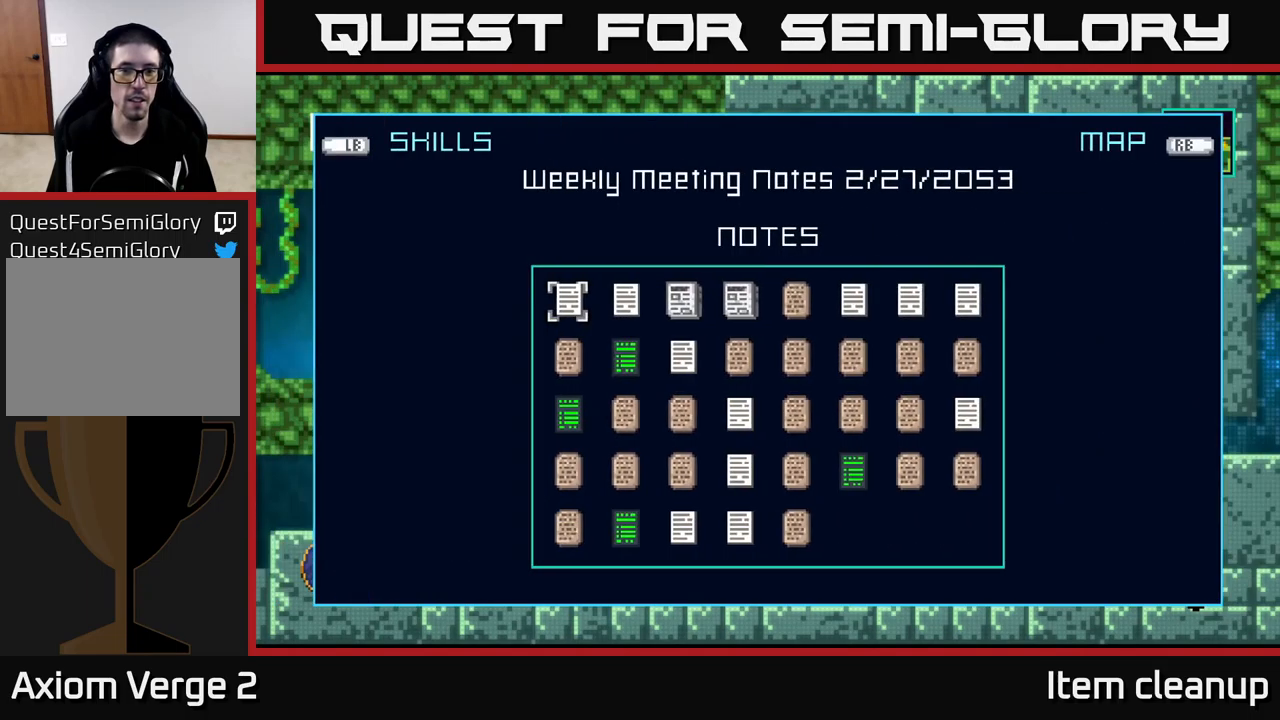
{"buttons": [], "left_stick": "center", "right_stick": "center", "events": [[183, "R1", "down"], [300, "R1", "up"]]}
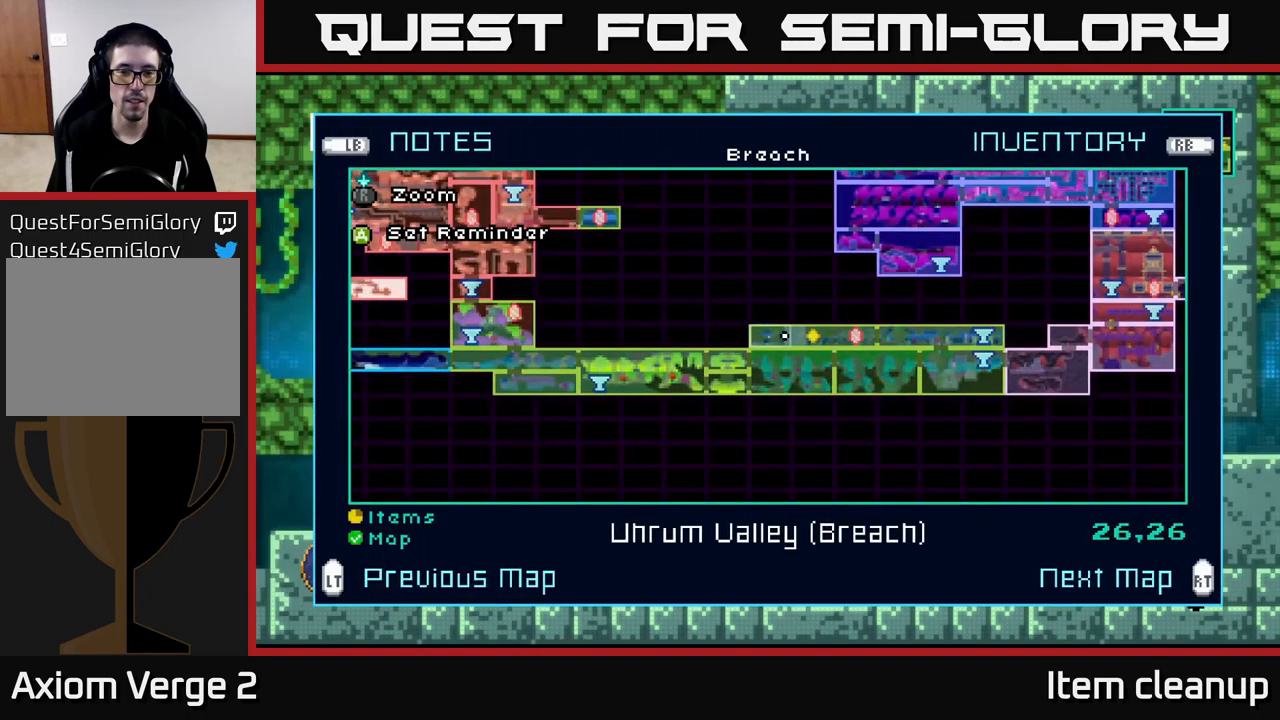
{"buttons": [], "left_stick": "center", "right_stick": "center", "events": []}
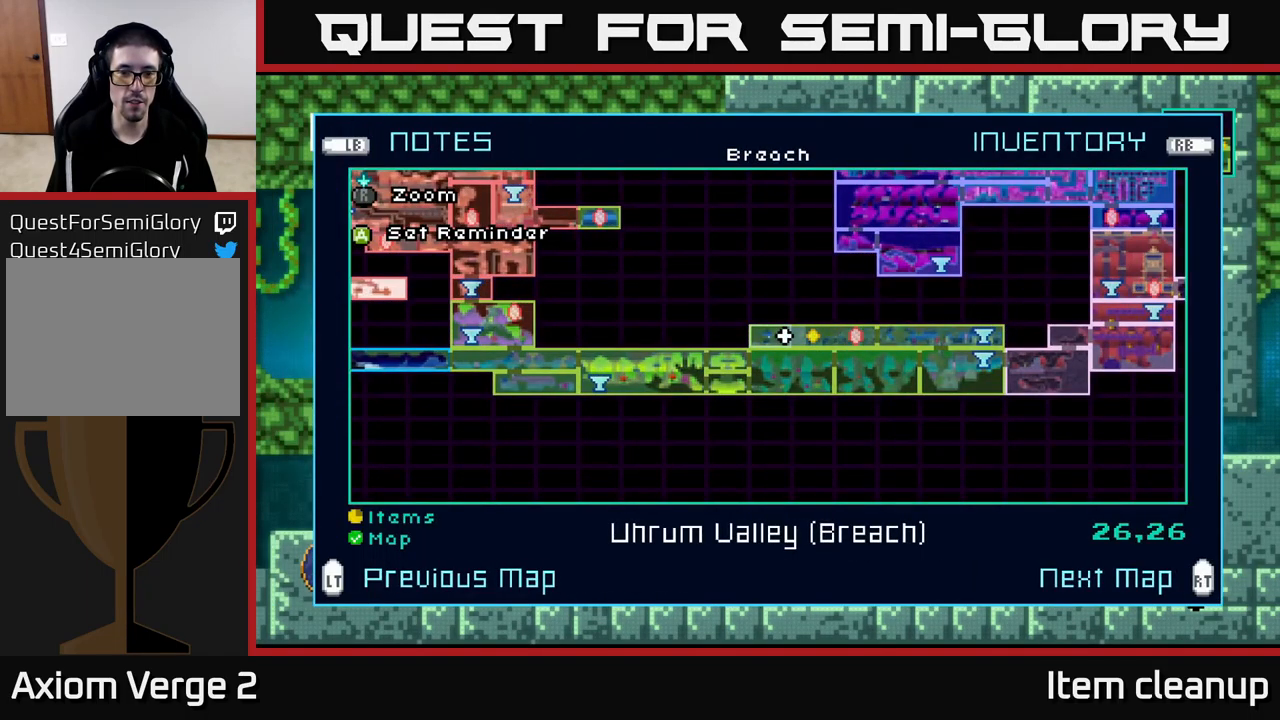
{"buttons": [], "left_stick": "center", "right_stick": "center", "events": [[133, "left_stick", "right"], [266, "left_stick", "center"], [333, "left_stick", "right"], [466, "left_stick", "center"]]}
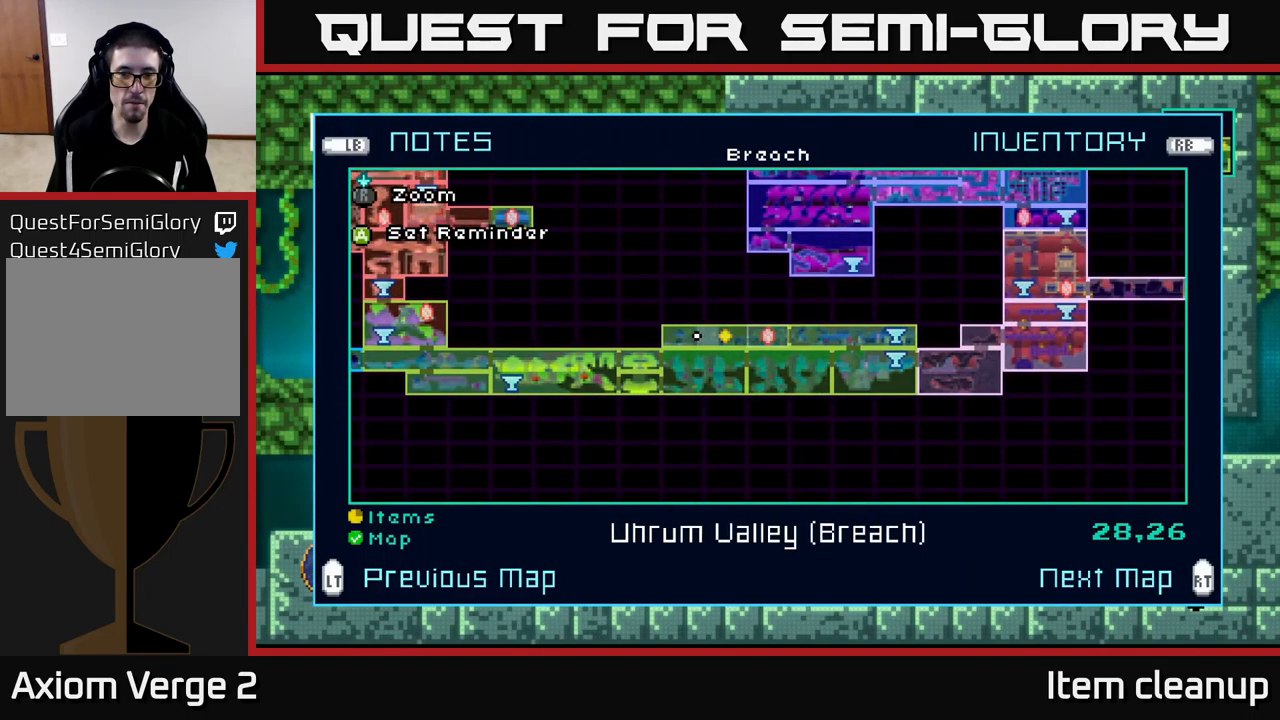
{"buttons": [], "left_stick": "center", "right_stick": "center", "events": [[50, "left_stick", "right"], [183, "left_stick", "center"], [266, "left_stick", "right"], [433, "left_stick", "center"]]}
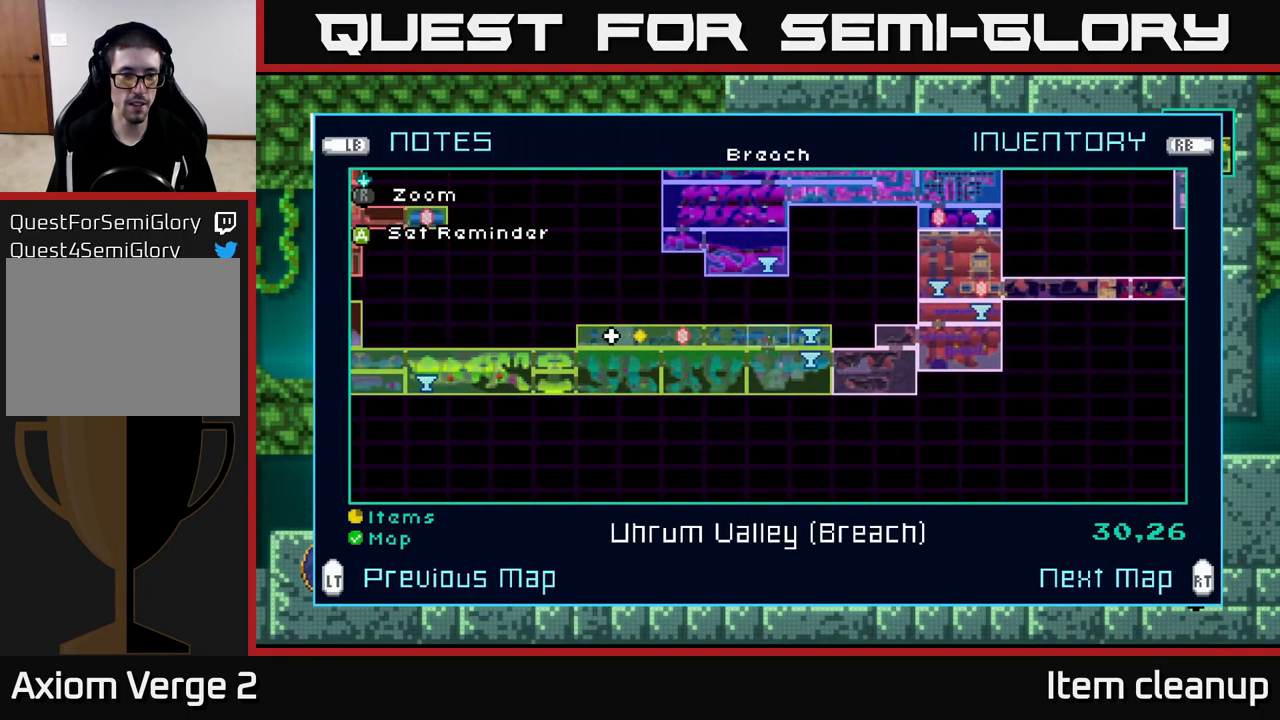
{"buttons": [], "left_stick": "center", "right_stick": "center", "events": [[50, "left_stick", "right"], [250, "left_stick", "center"]]}
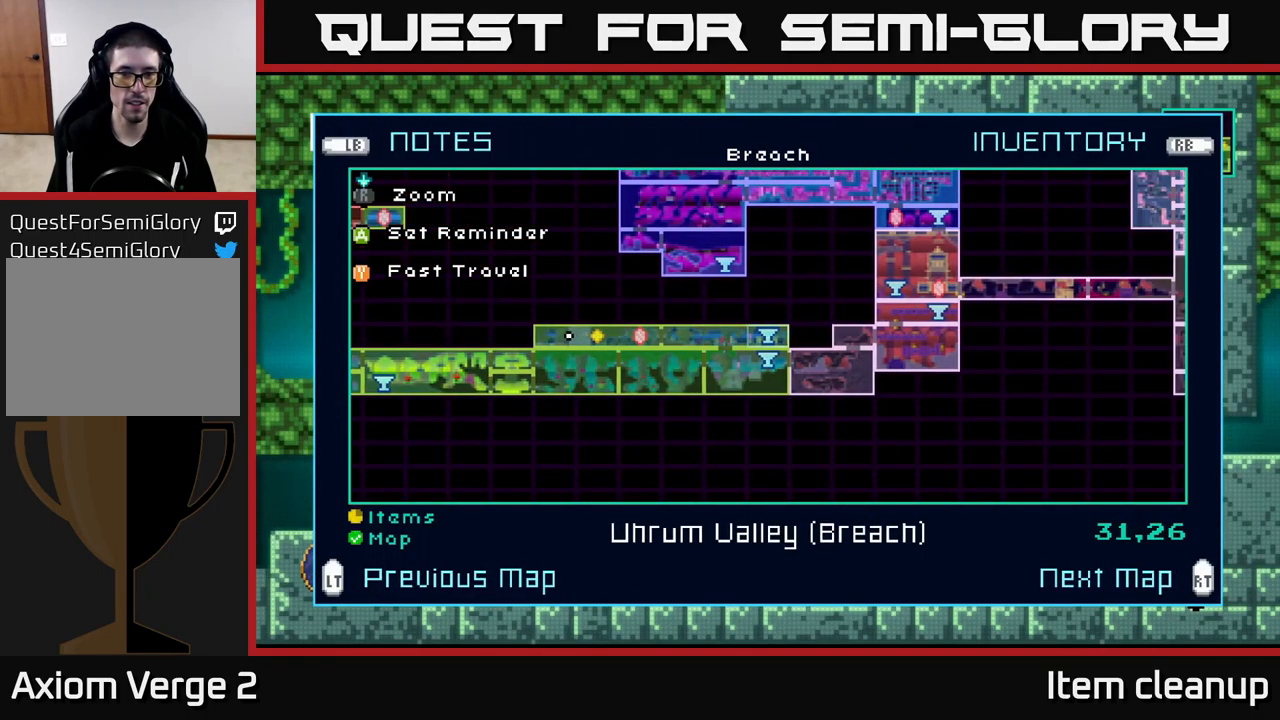
{"buttons": [], "left_stick": "left", "right_stick": "center", "events": [[16, "left_stick", "left"]]}
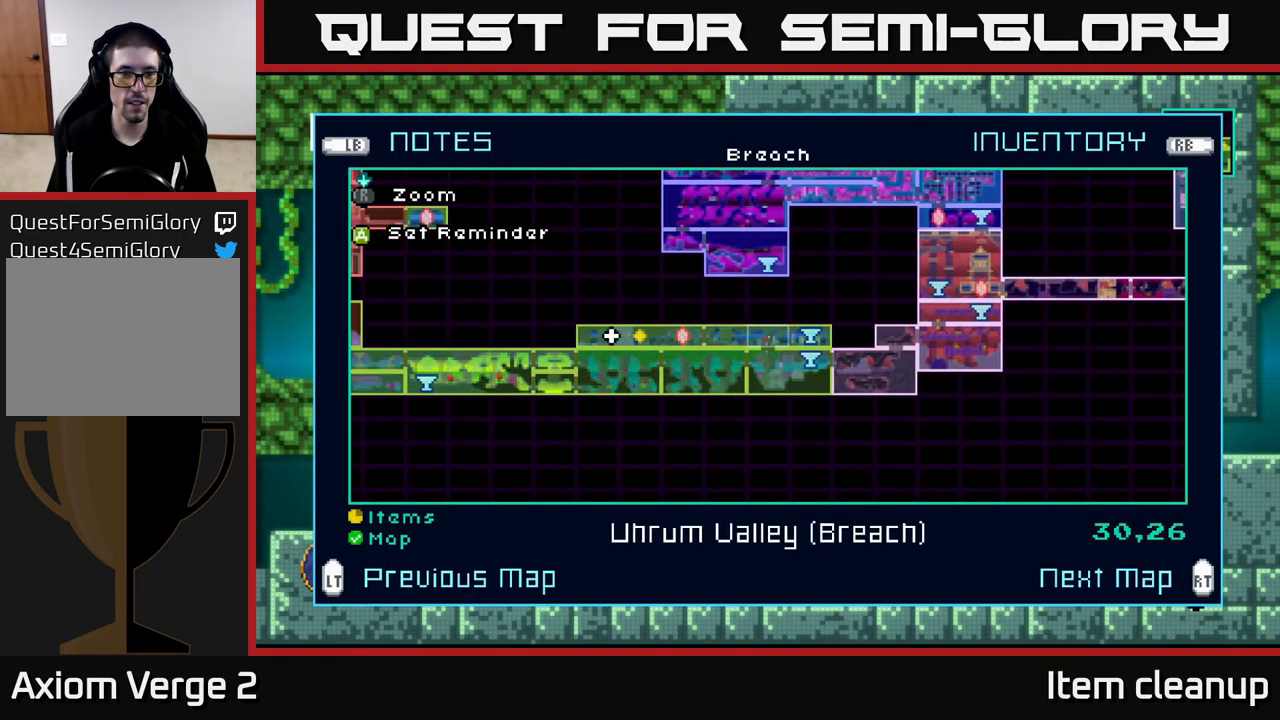
{"buttons": [], "left_stick": "center", "right_stick": "center", "events": [[416, "left_stick", "center"]]}